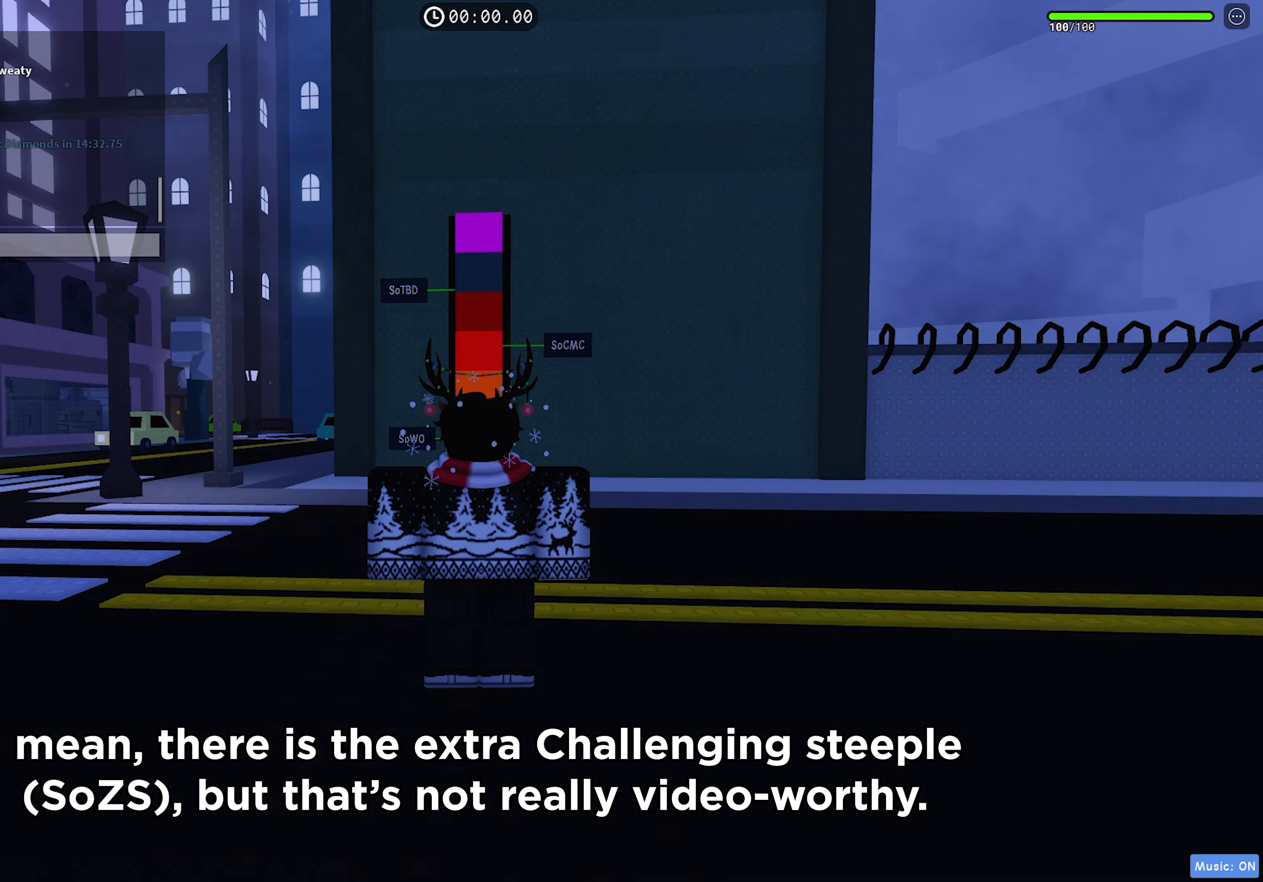
Gameplay with keyboard; each line is a JSON object with the keys held at the frame after it. "events" lists presses ("down") and releases ("up") of "a", "ctrl", "d", "f", "r", "s", "shift", "space", "tab" and "w" between this image and that frame as [ms after this image, input, new state], when the widget could be followed in between. No other keys are recorded. Mouse input is not recorded.
{"keys": [], "events": []}
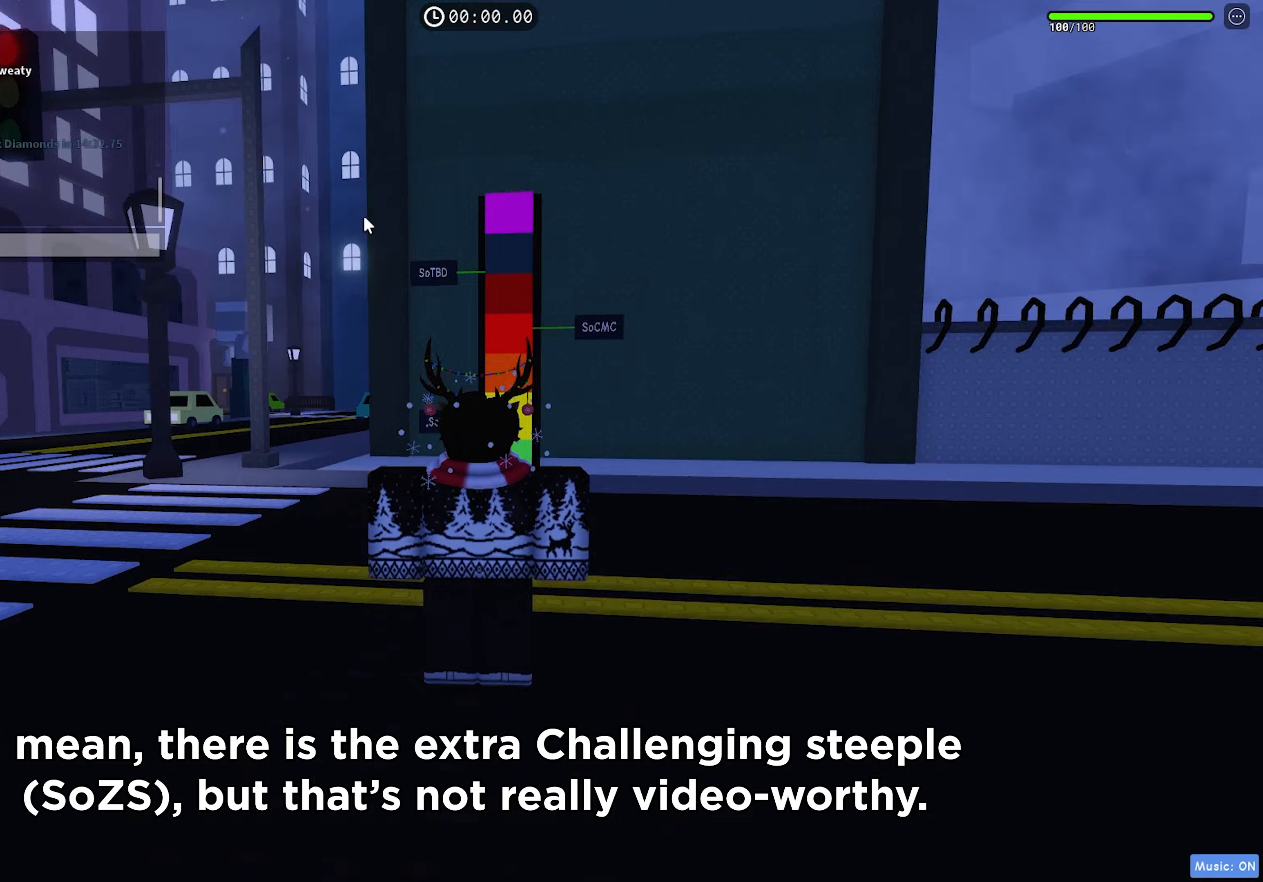
{"keys": ["w"], "events": [[350, "w", "down"]]}
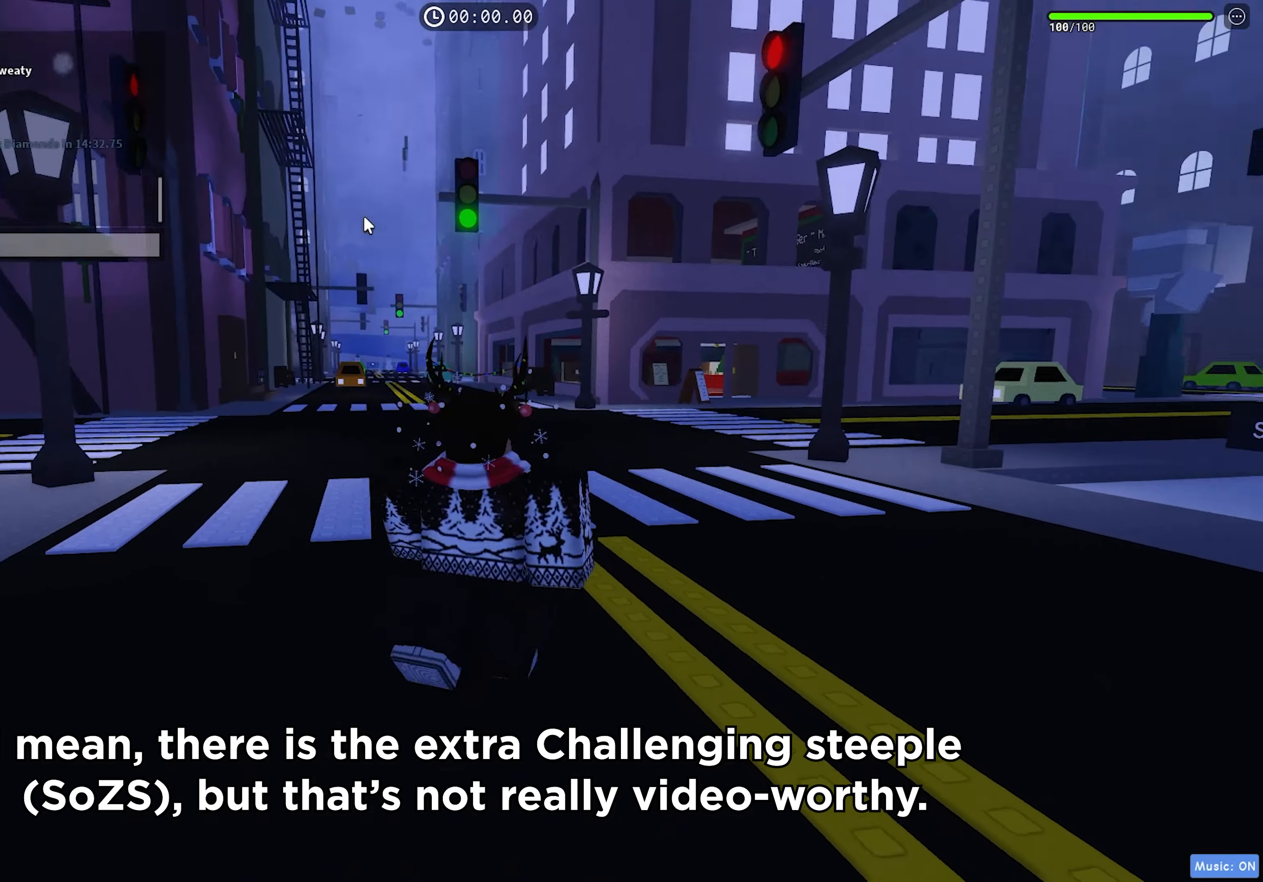
{"keys": ["w"], "events": []}
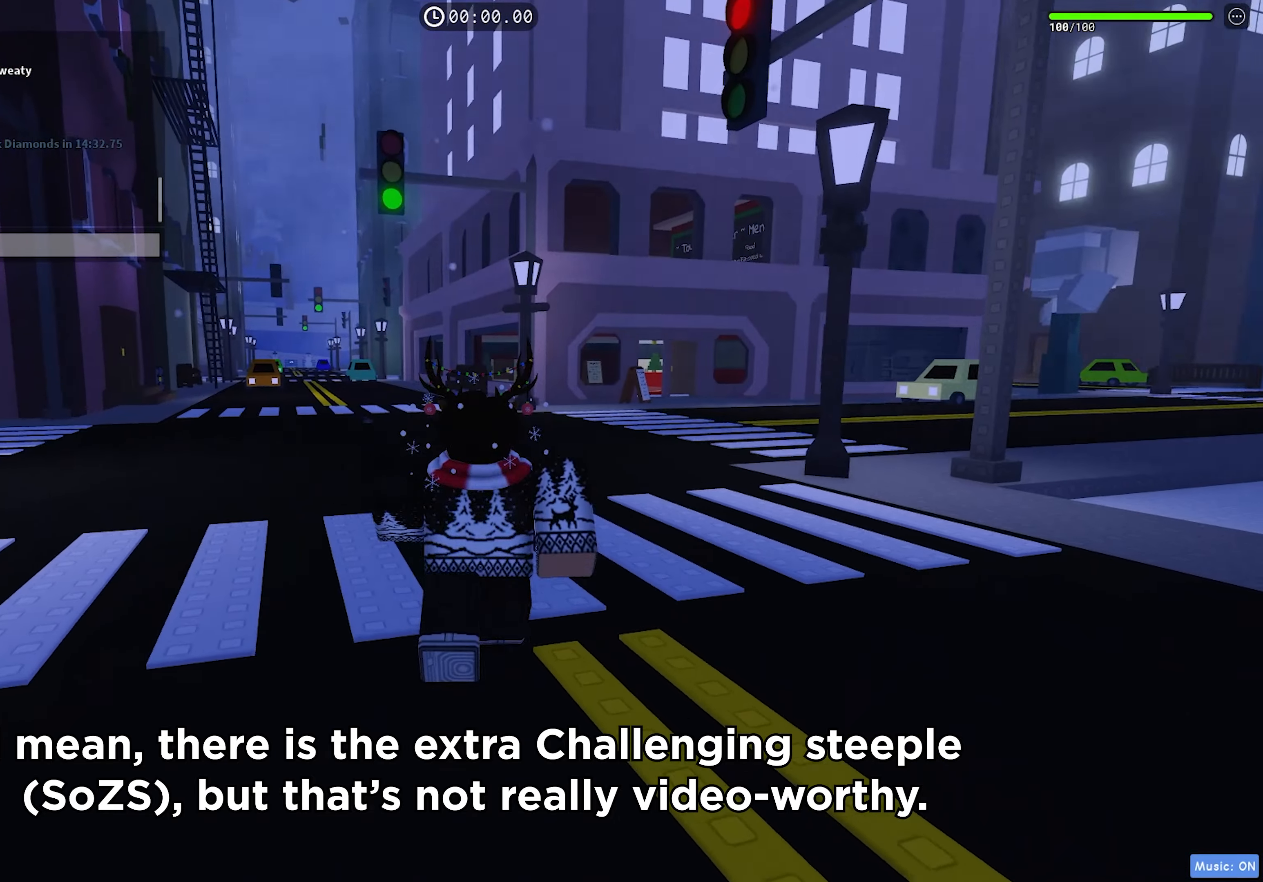
{"keys": ["w"], "events": [[133, "d", "down"], [450, "d", "up"]]}
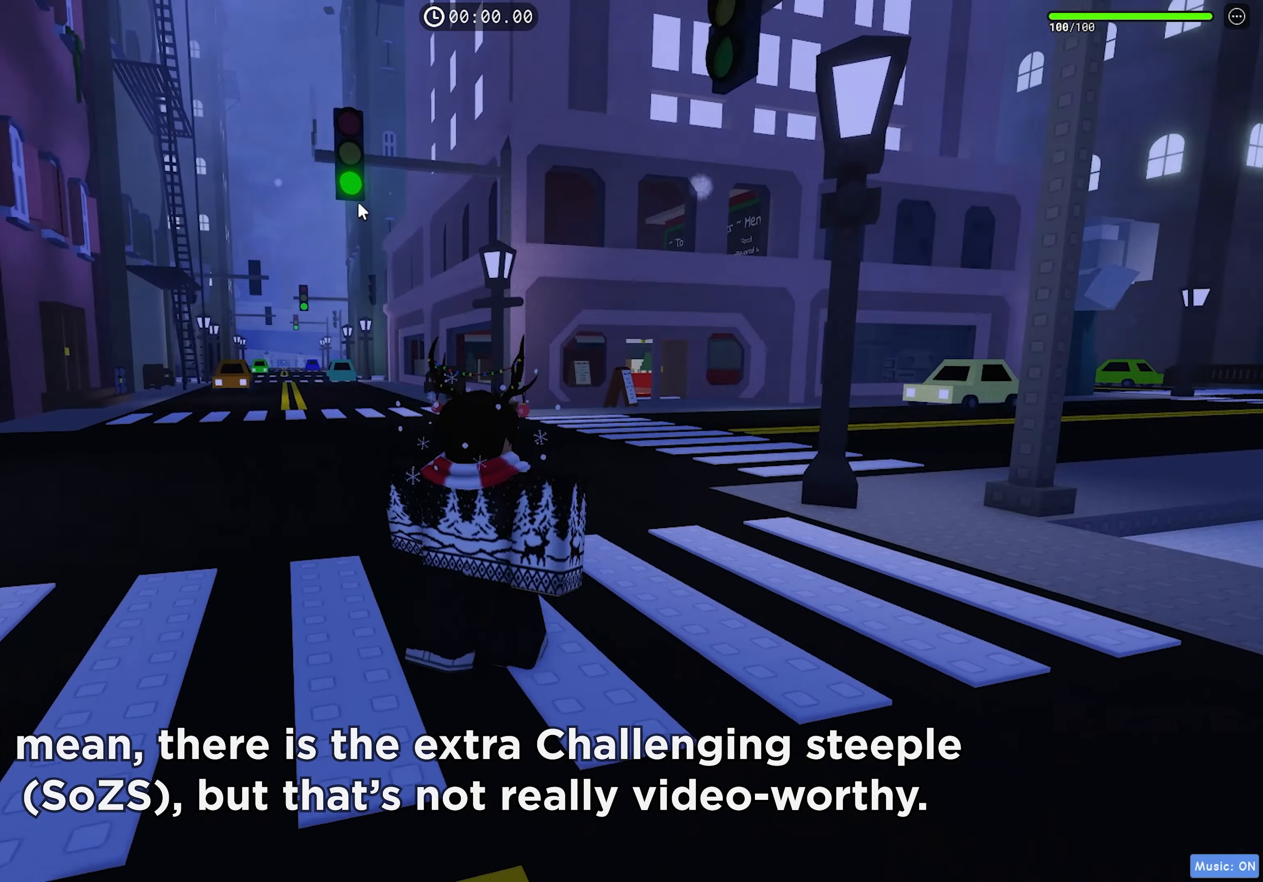
{"keys": ["d", "w"], "events": [[367, "d", "down"]]}
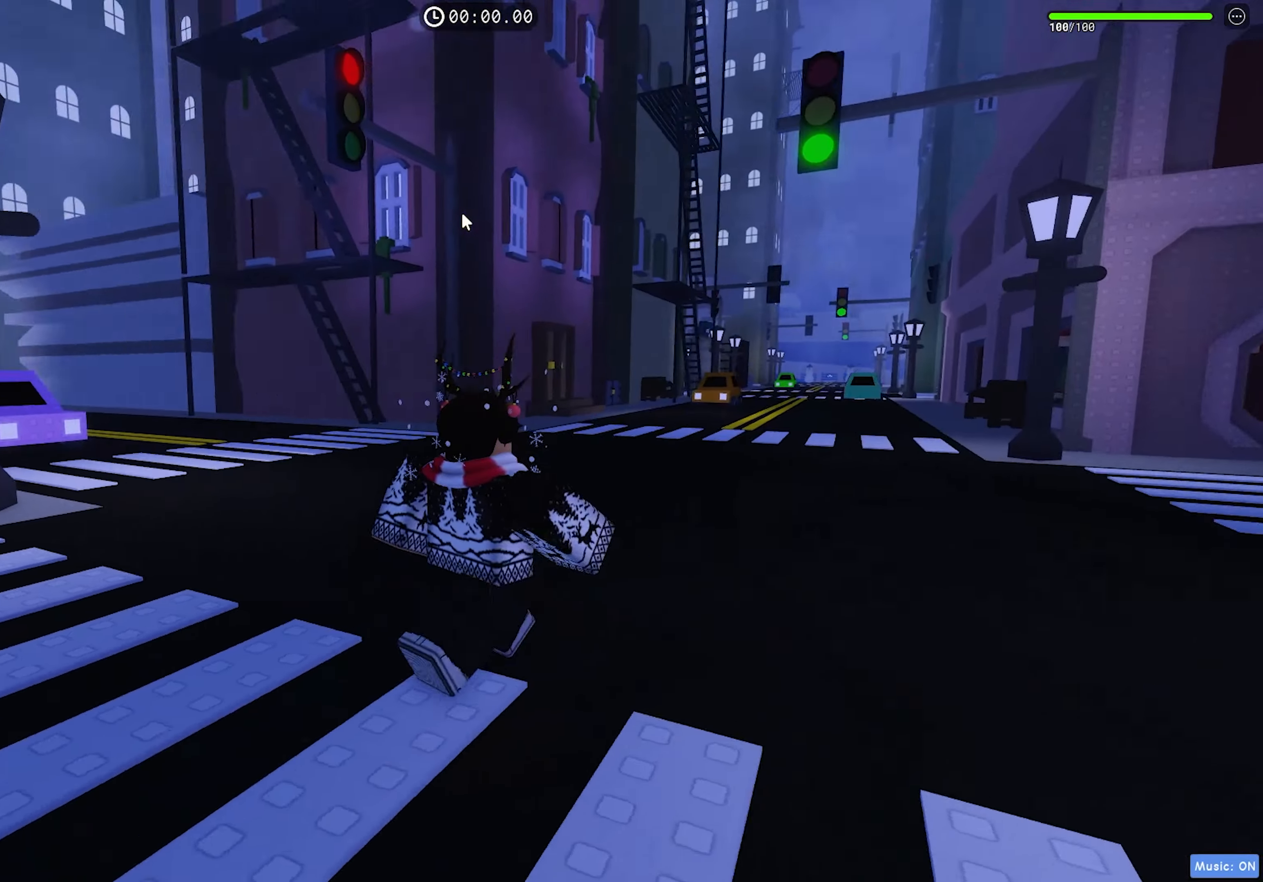
{"keys": ["d", "space"], "events": [[250, "space", "down"], [483, "w", "up"]]}
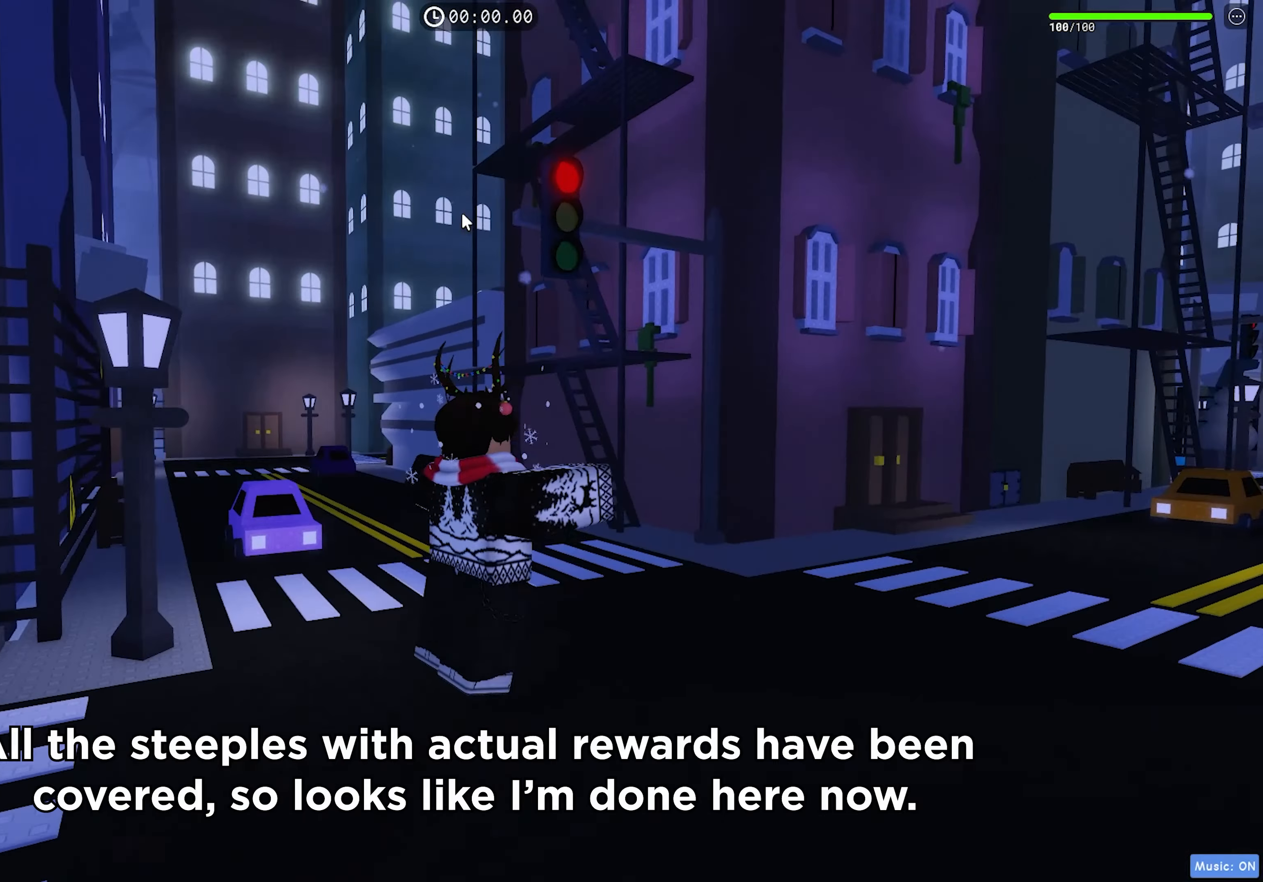
{"keys": ["space", "w"], "events": [[233, "w", "down"], [367, "d", "up"]]}
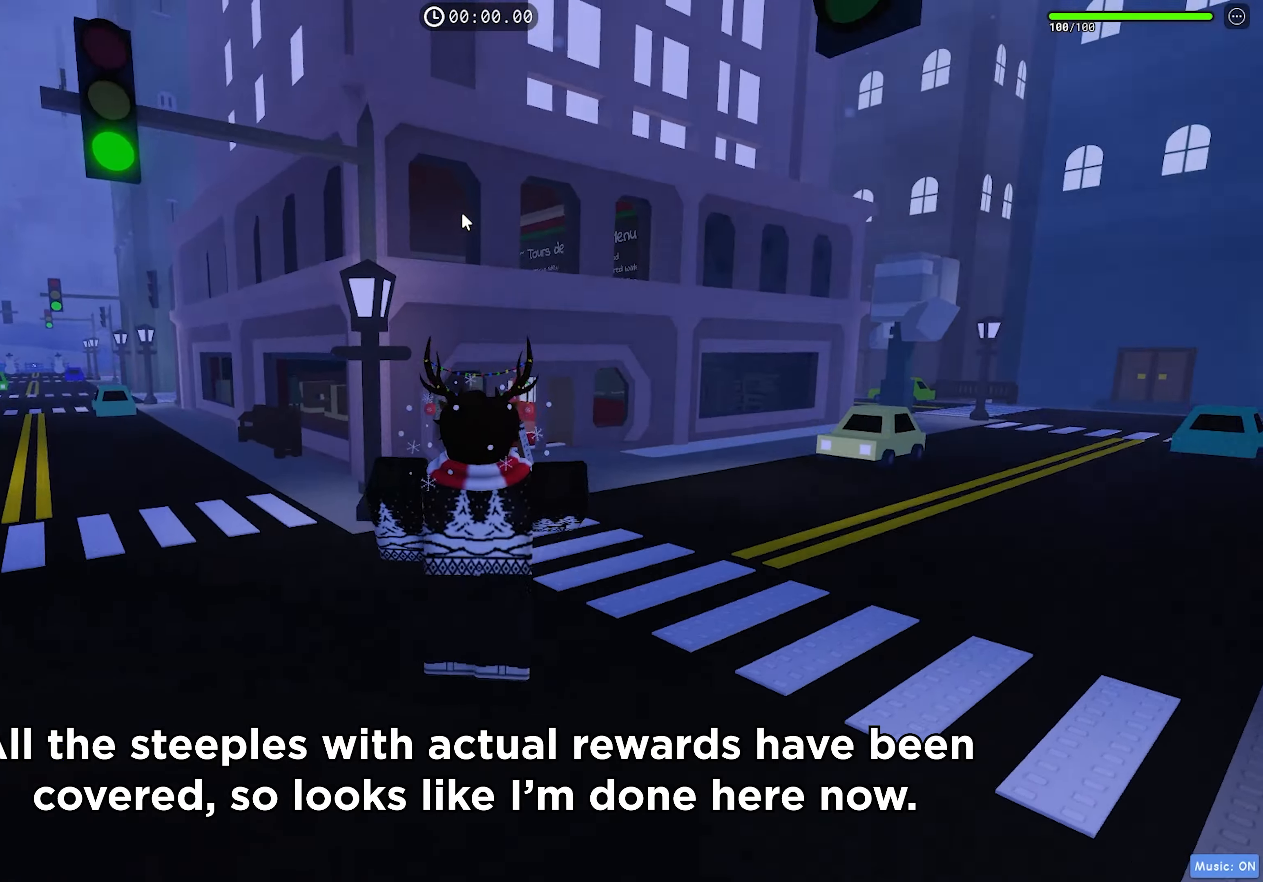
{"keys": ["space", "w"], "events": []}
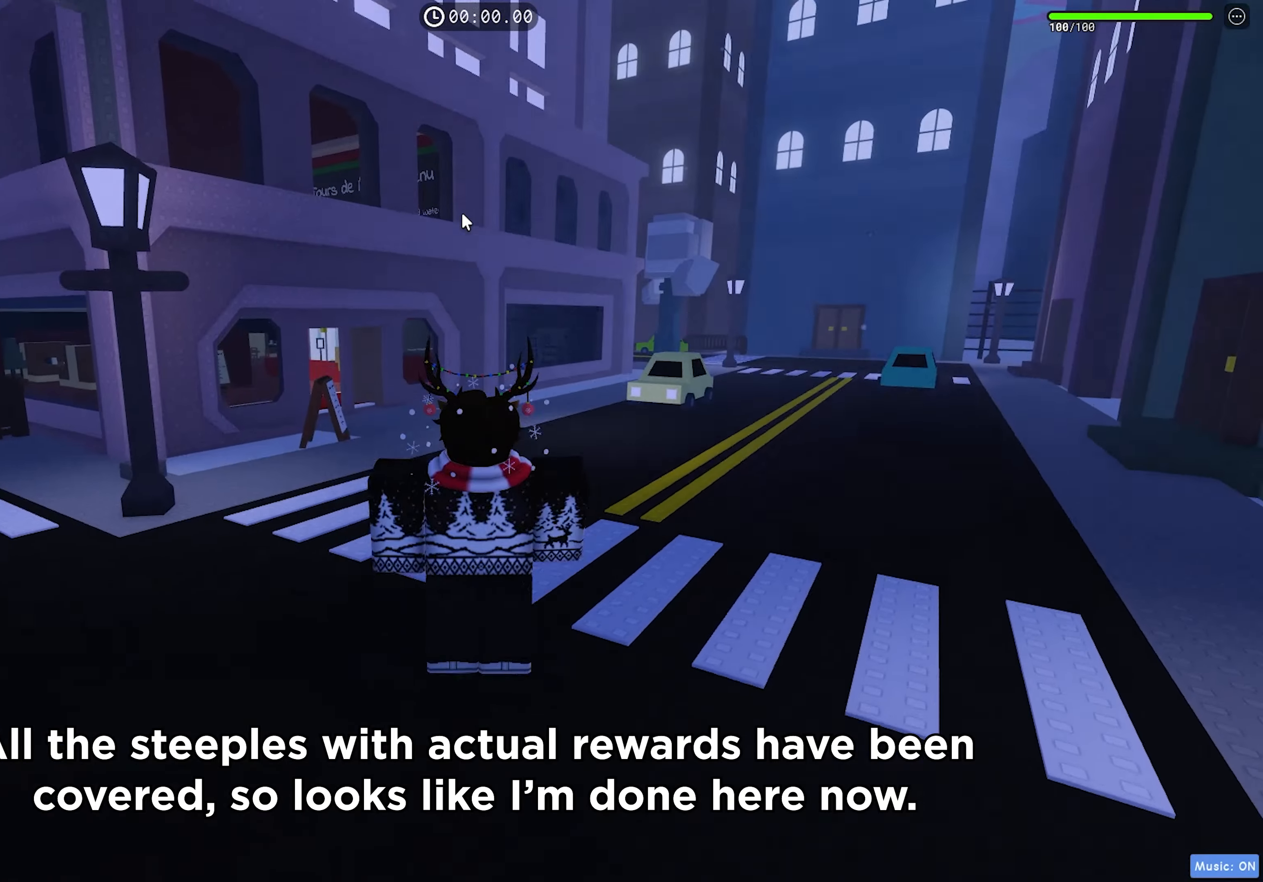
{"keys": ["space", "w"], "events": []}
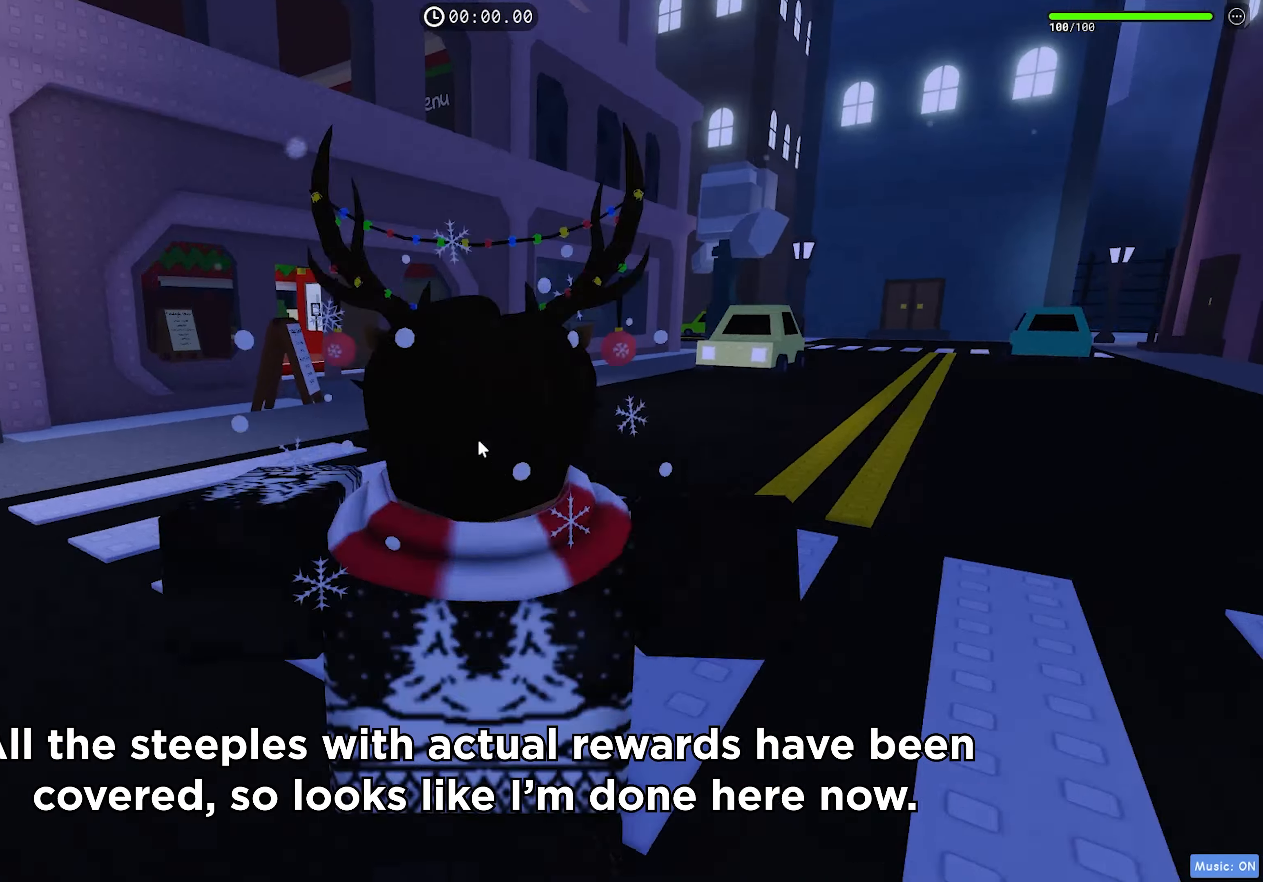
{"keys": ["space", "w"], "events": []}
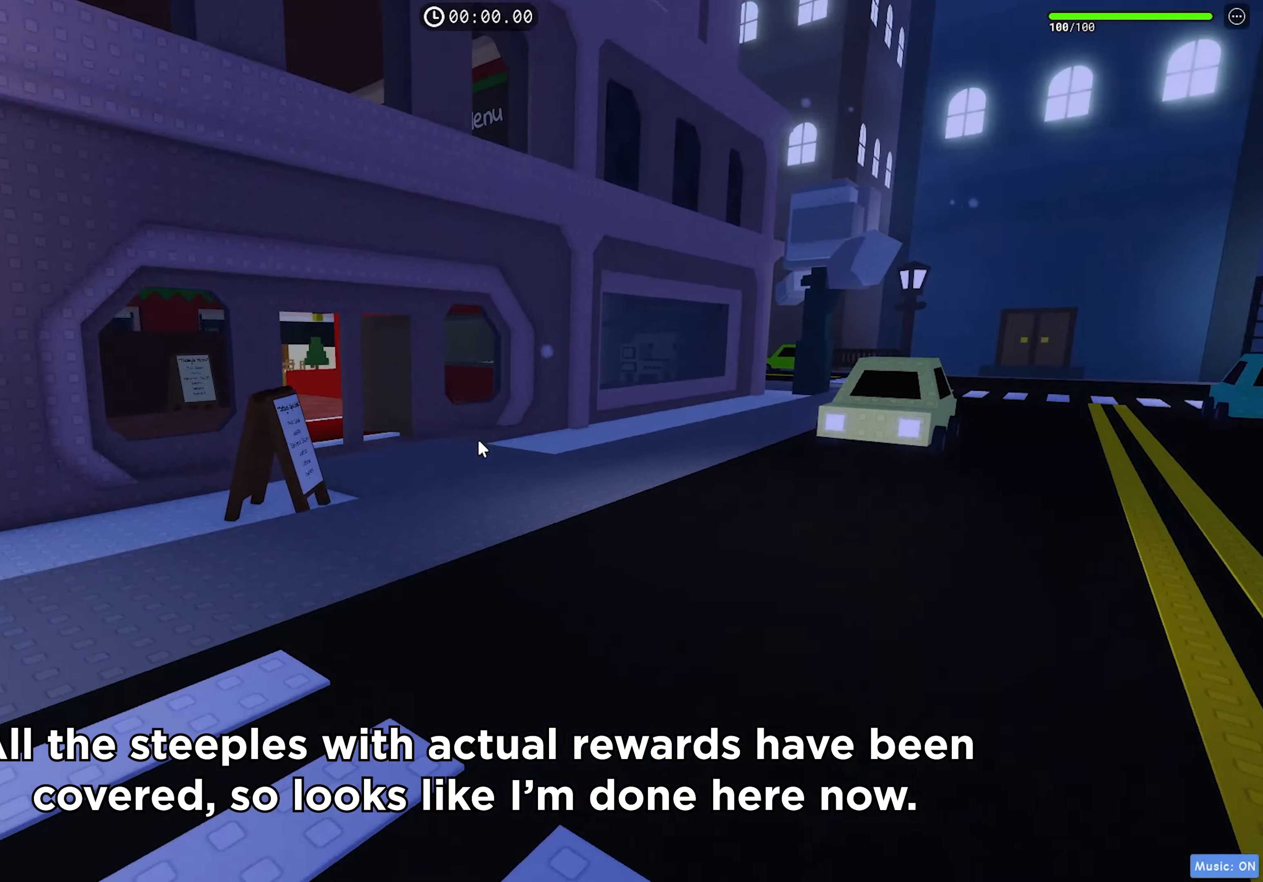
{"keys": ["d", "w"], "events": [[350, "d", "down"], [483, "space", "up"]]}
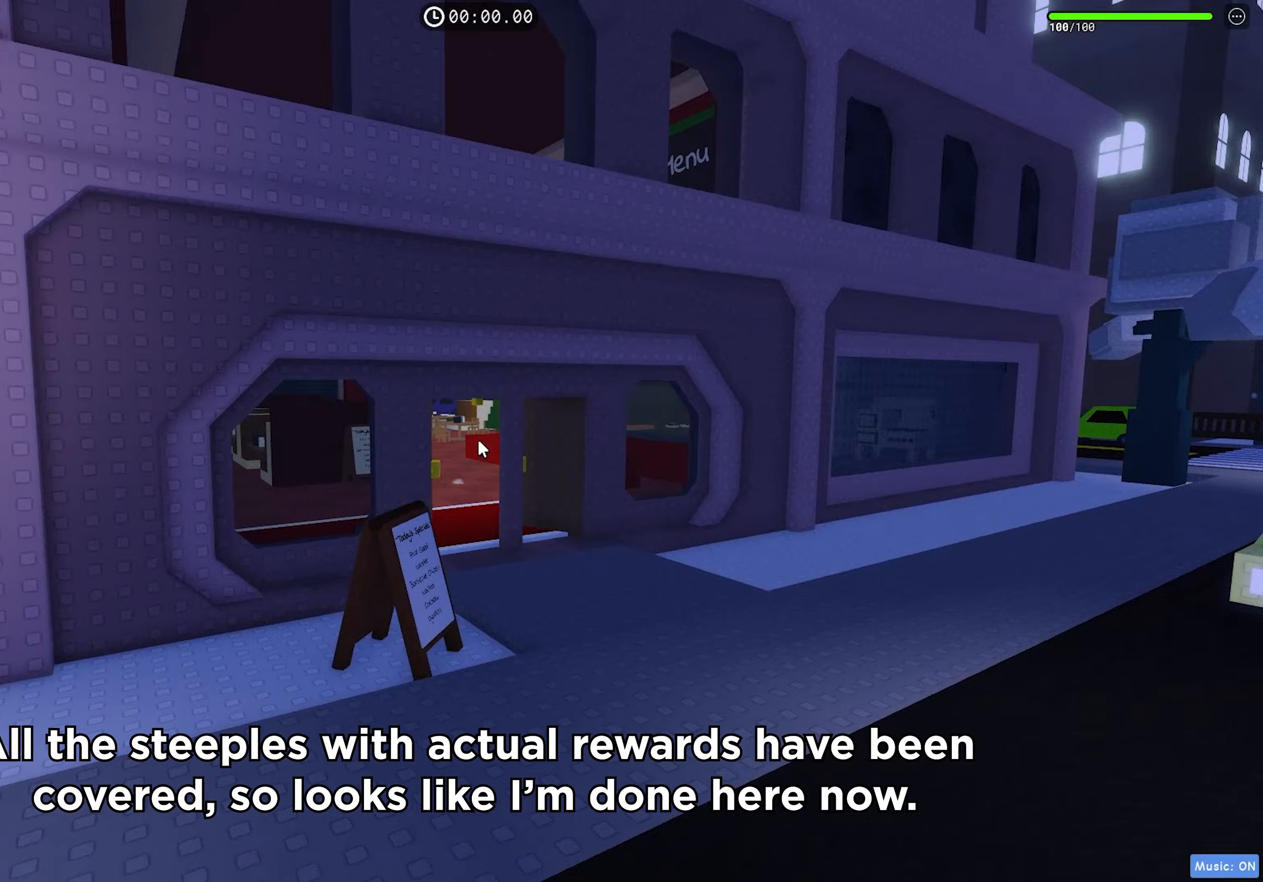
{"keys": ["d"], "events": [[333, "w", "up"]]}
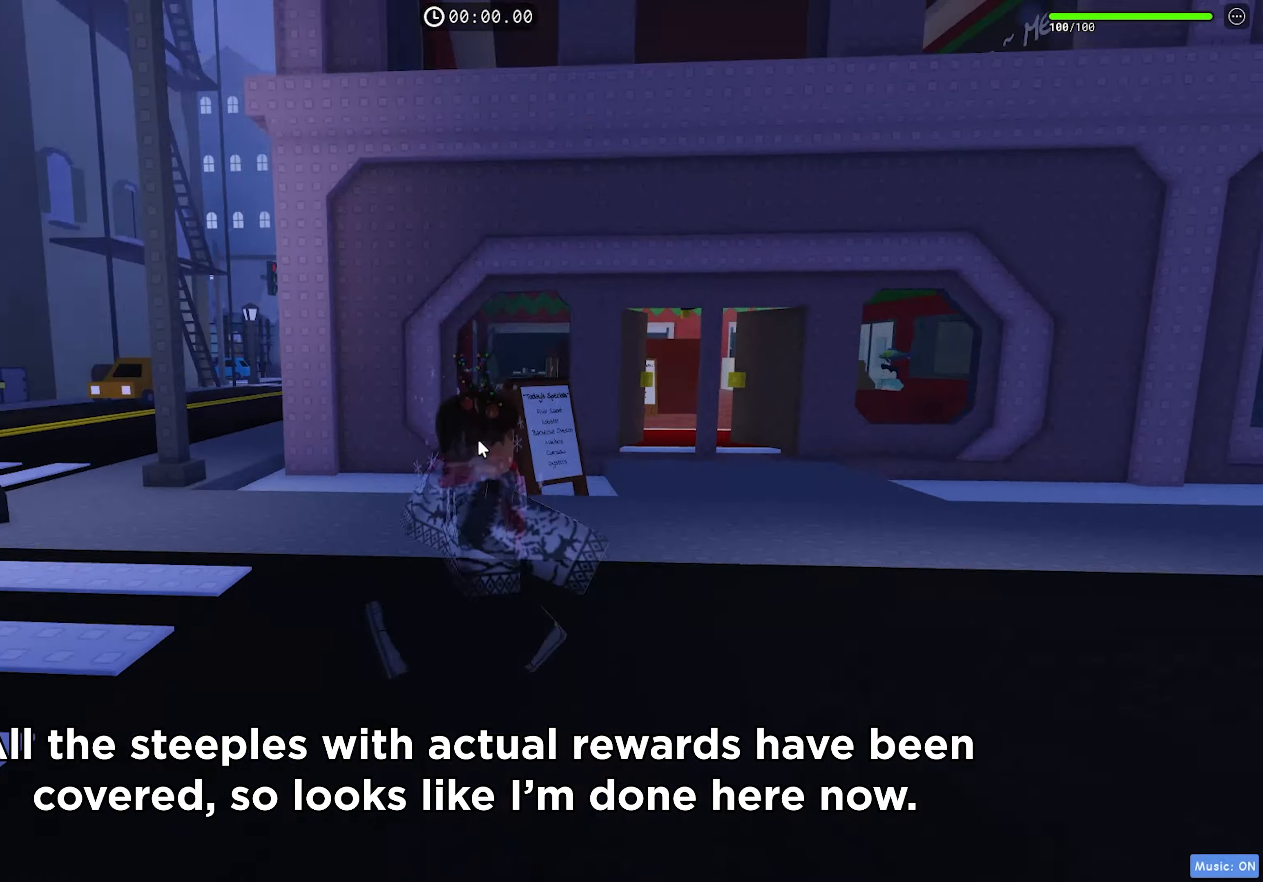
{"keys": ["d", "s"], "events": [[33, "s", "down"]]}
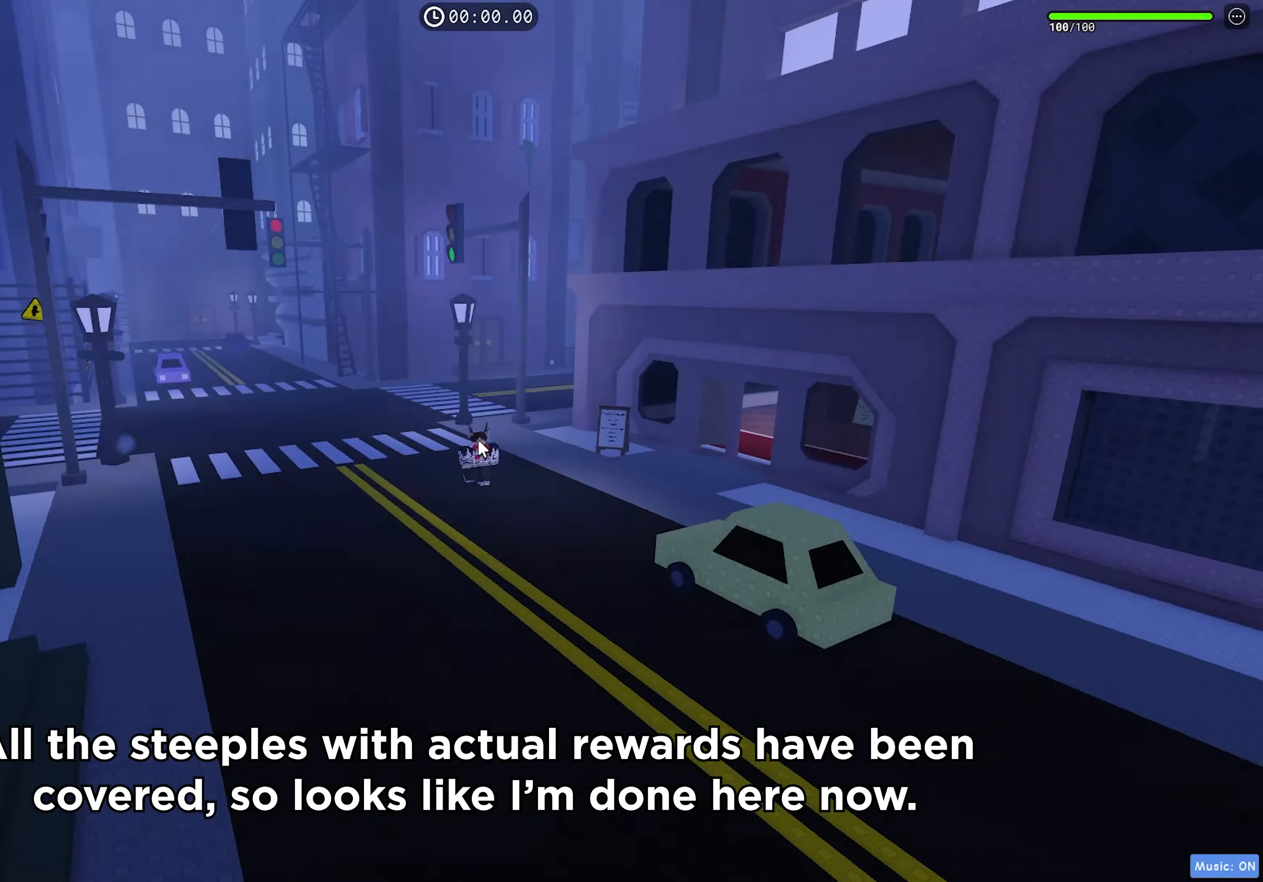
{"keys": ["s"], "events": [[383, "d", "up"]]}
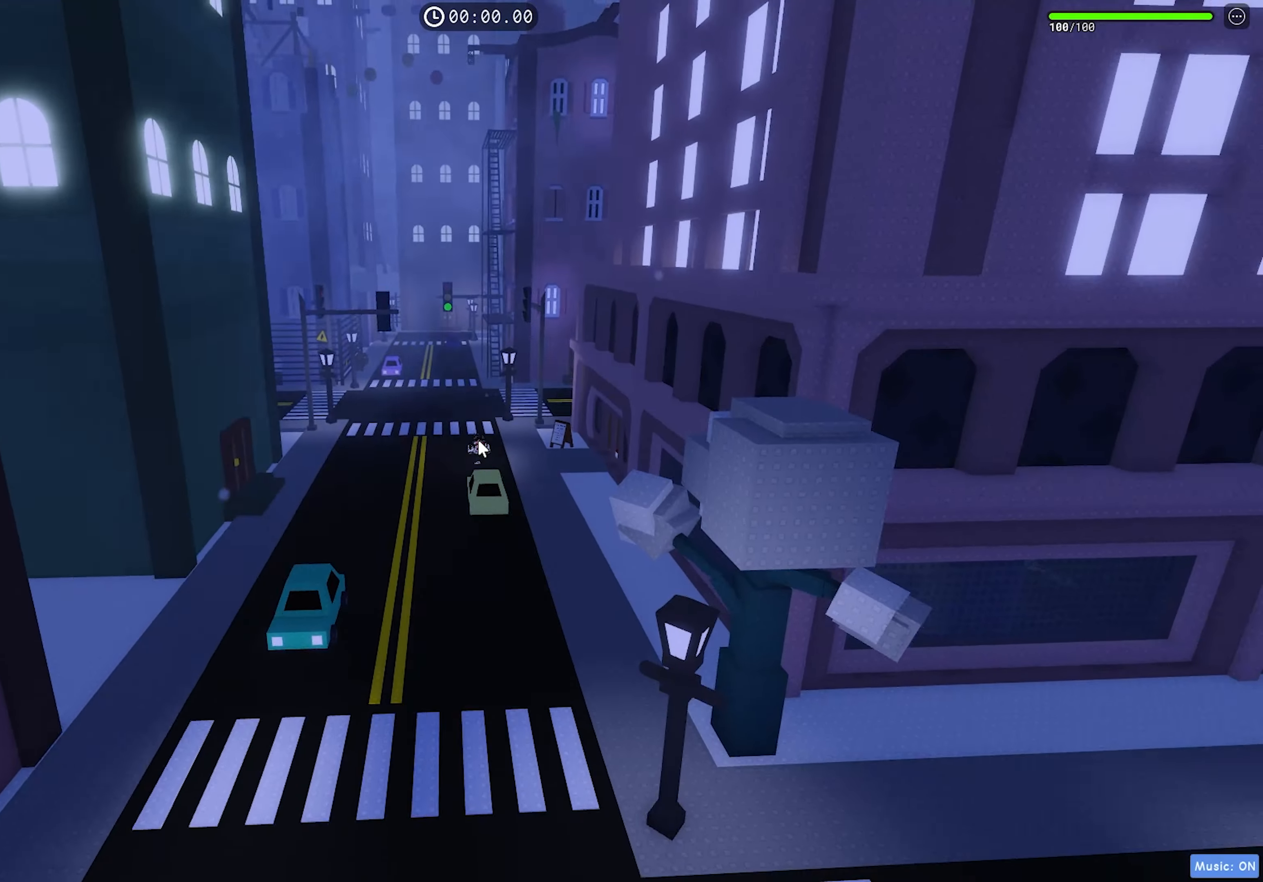
{"keys": ["d", "s"], "events": [[217, "d", "down"]]}
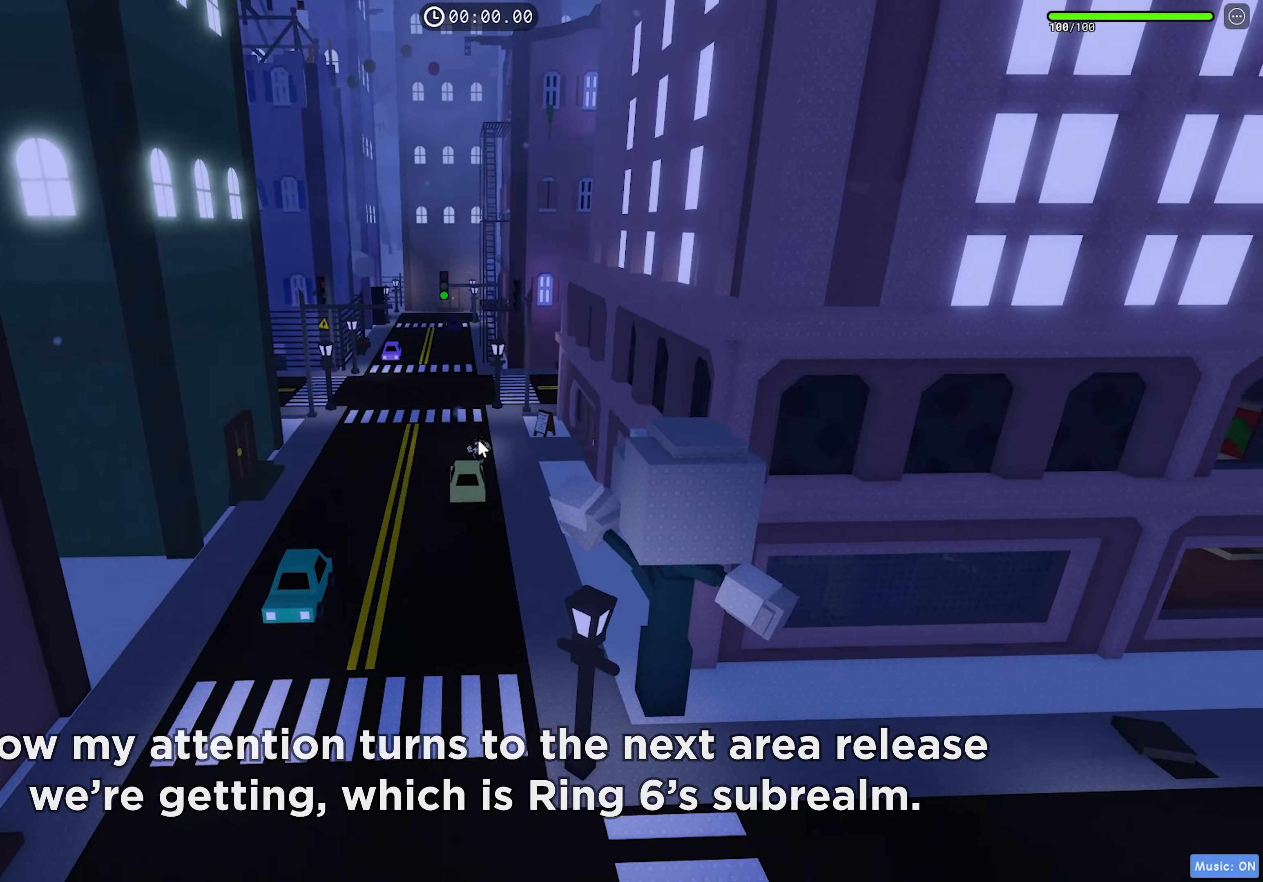
{"keys": ["d"], "events": [[217, "s", "up"]]}
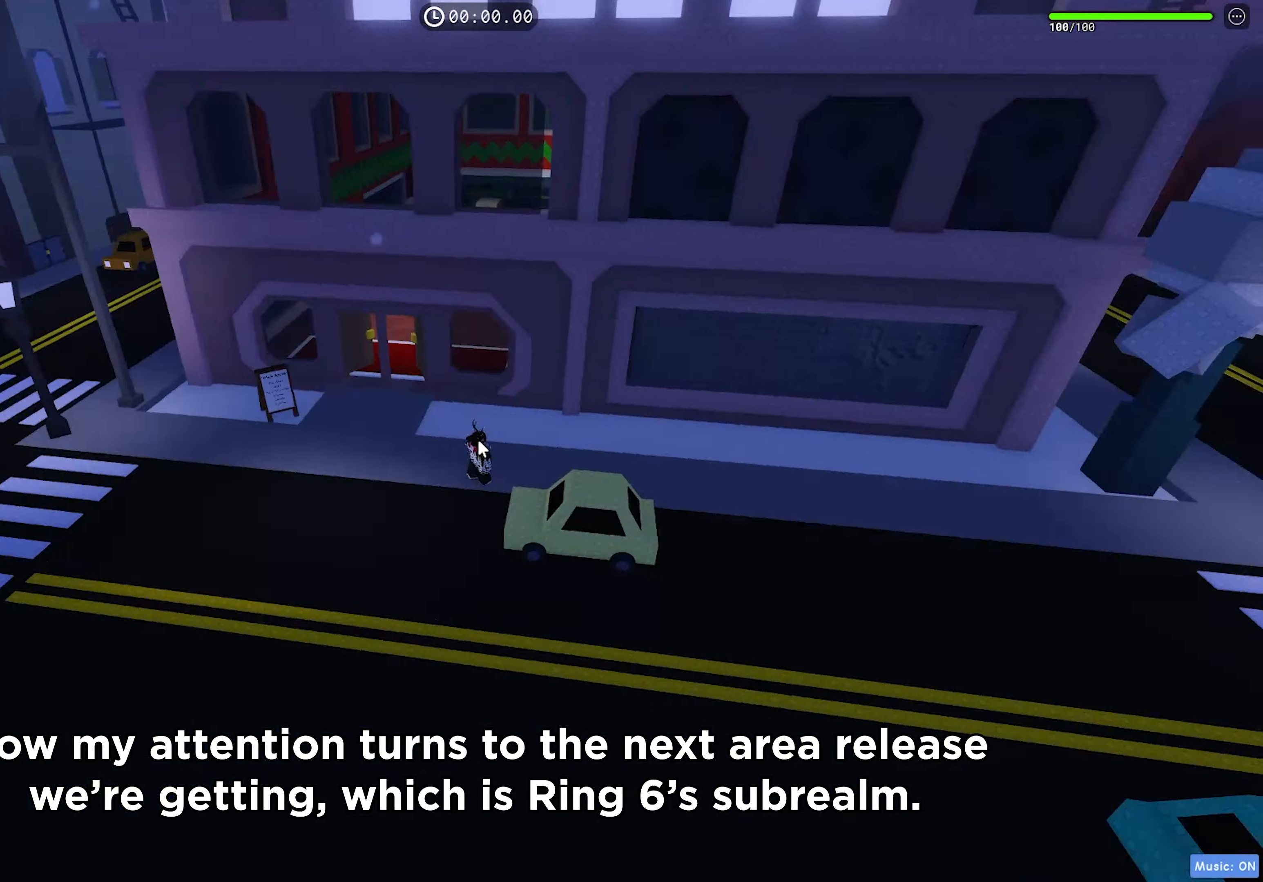
{"keys": ["d", "space", "w"], "events": [[67, "w", "down"], [250, "space", "down"]]}
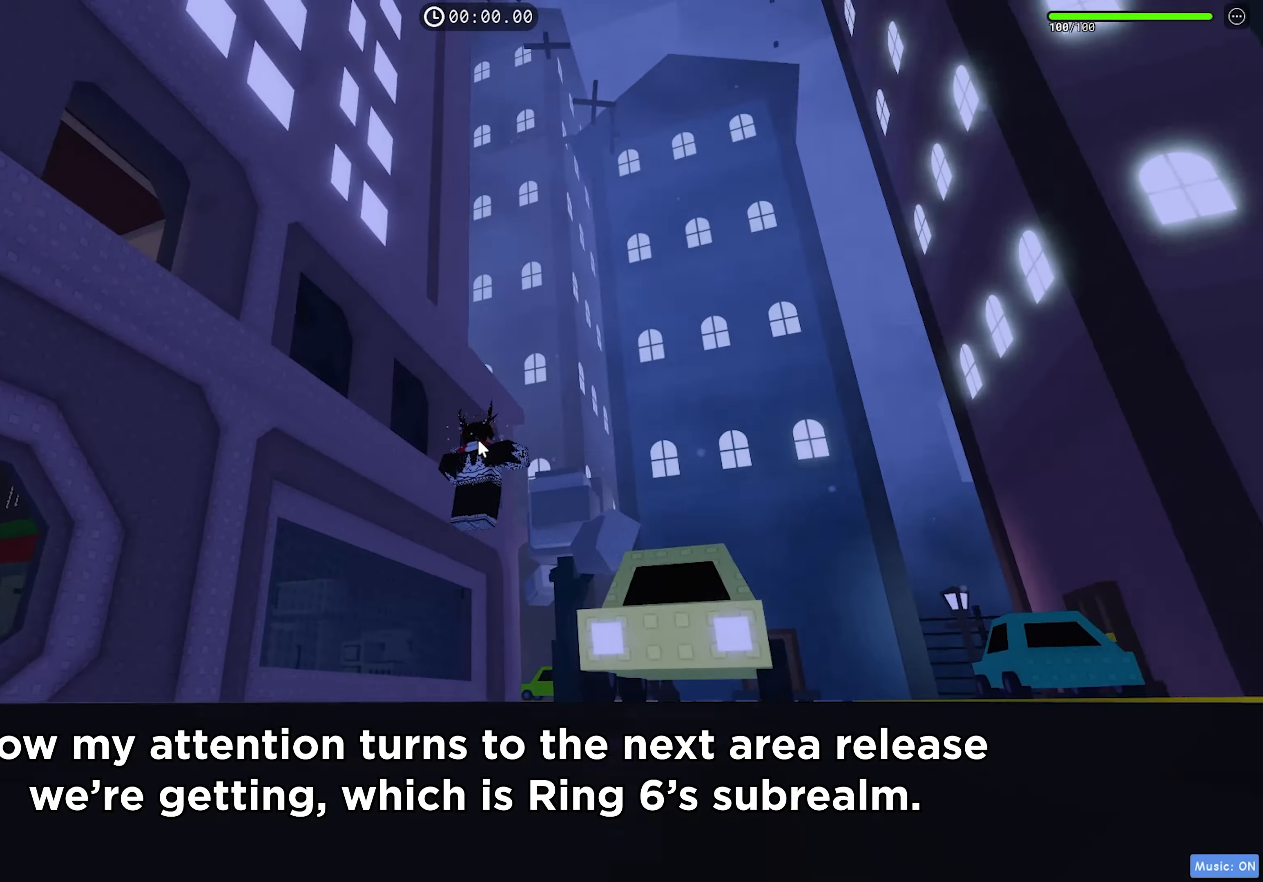
{"keys": ["d", "space"], "events": [[17, "d", "up"], [267, "d", "down"], [450, "w", "up"]]}
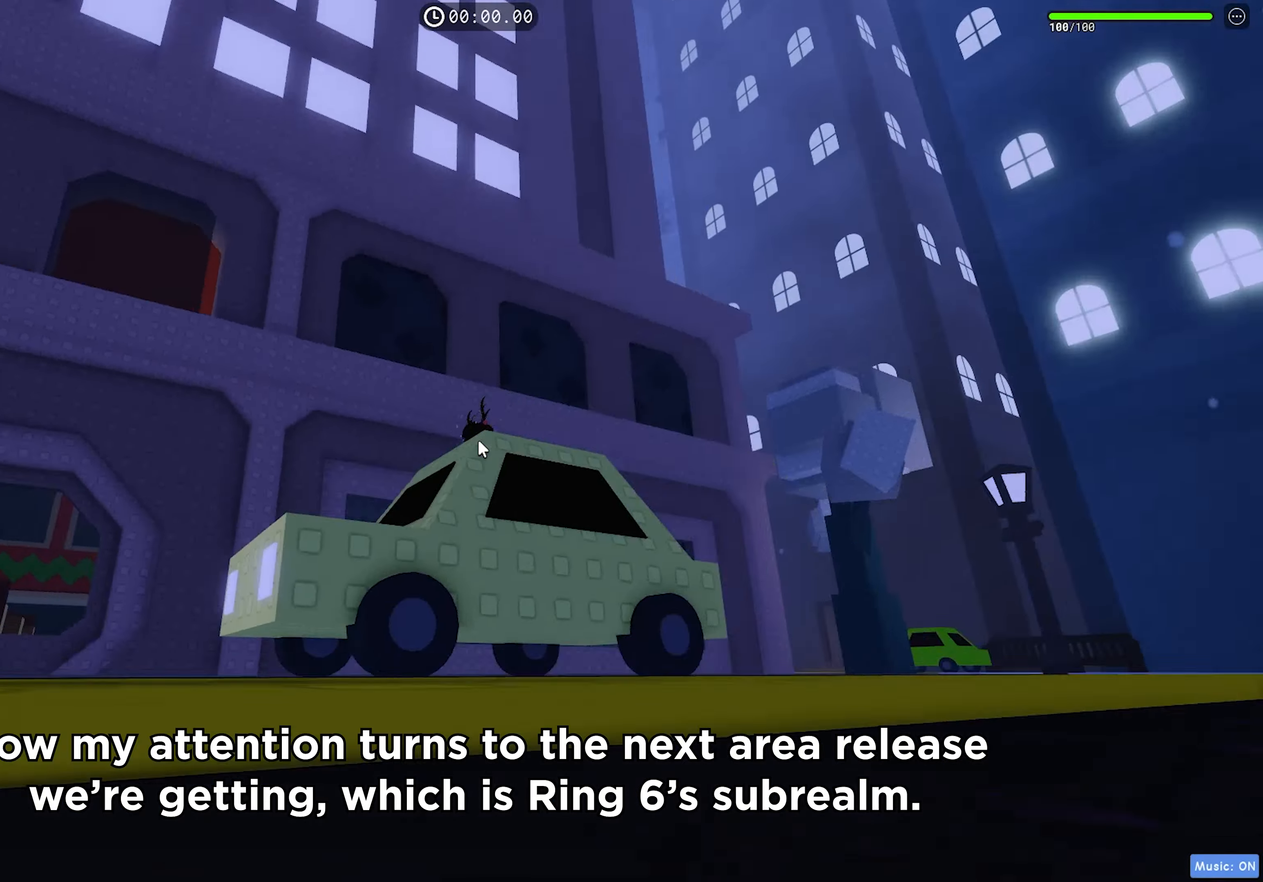
{"keys": ["d", "s", "space"], "events": [[433, "s", "down"]]}
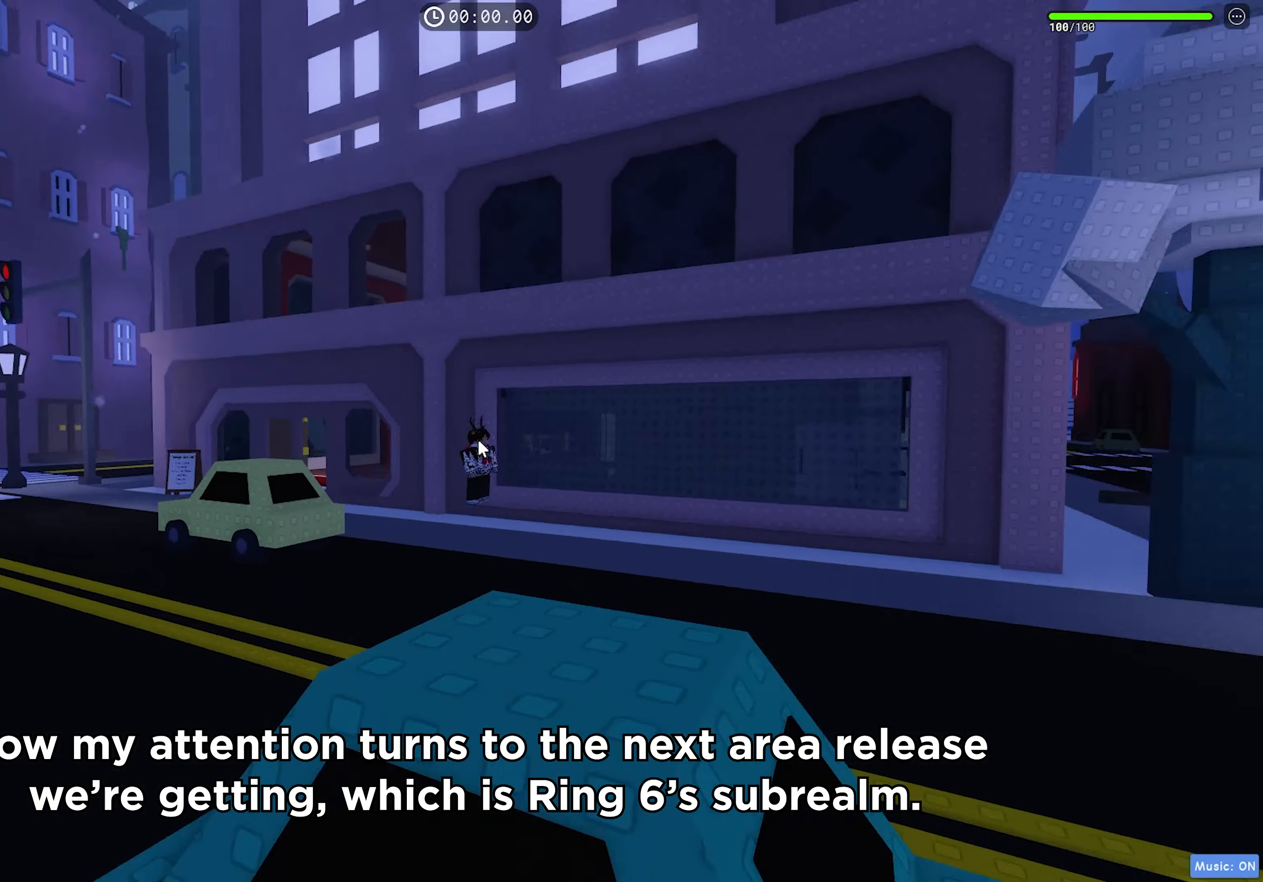
{"keys": ["a", "s", "space"], "events": [[300, "d", "up"], [433, "a", "down"]]}
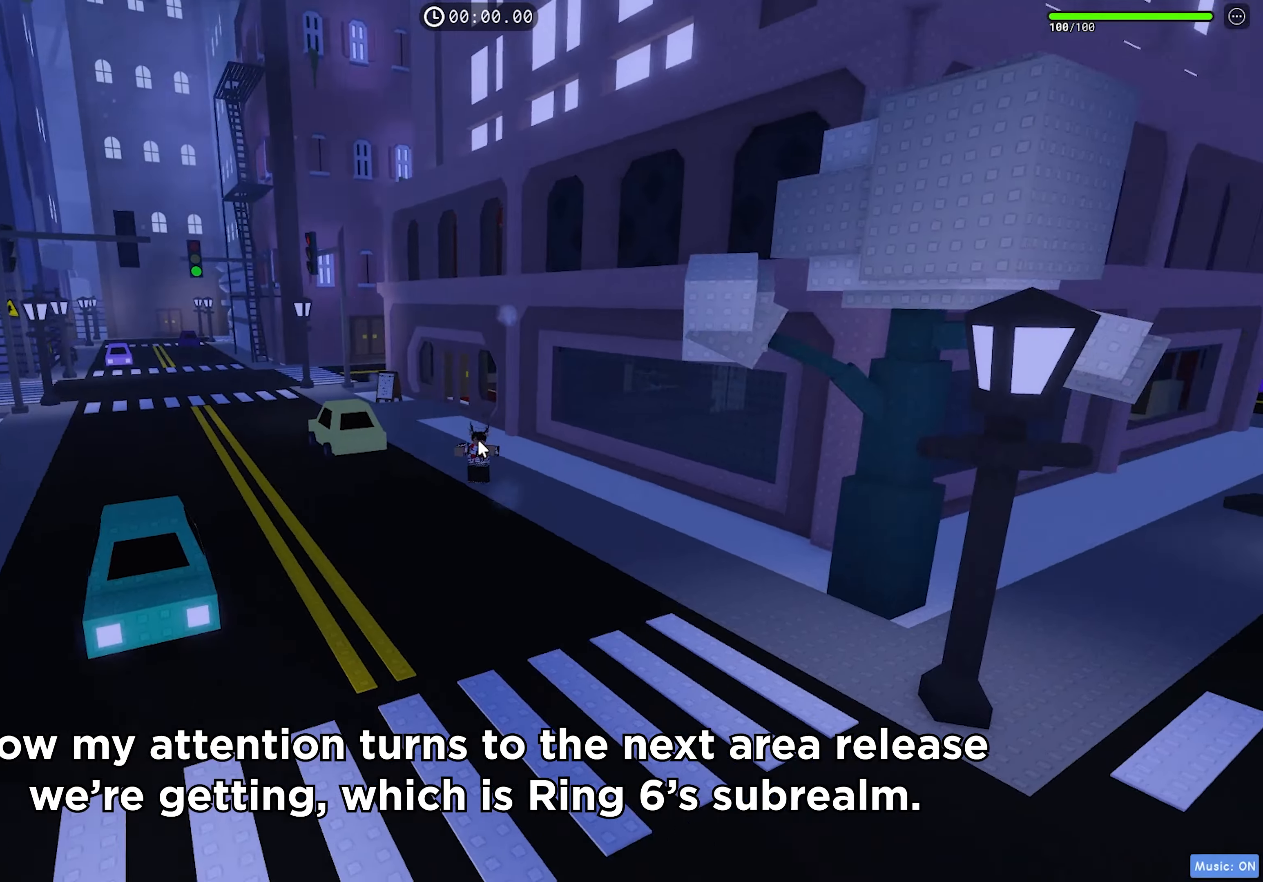
{"keys": ["a", "space", "w"], "events": [[17, "s", "up"], [250, "w", "down"]]}
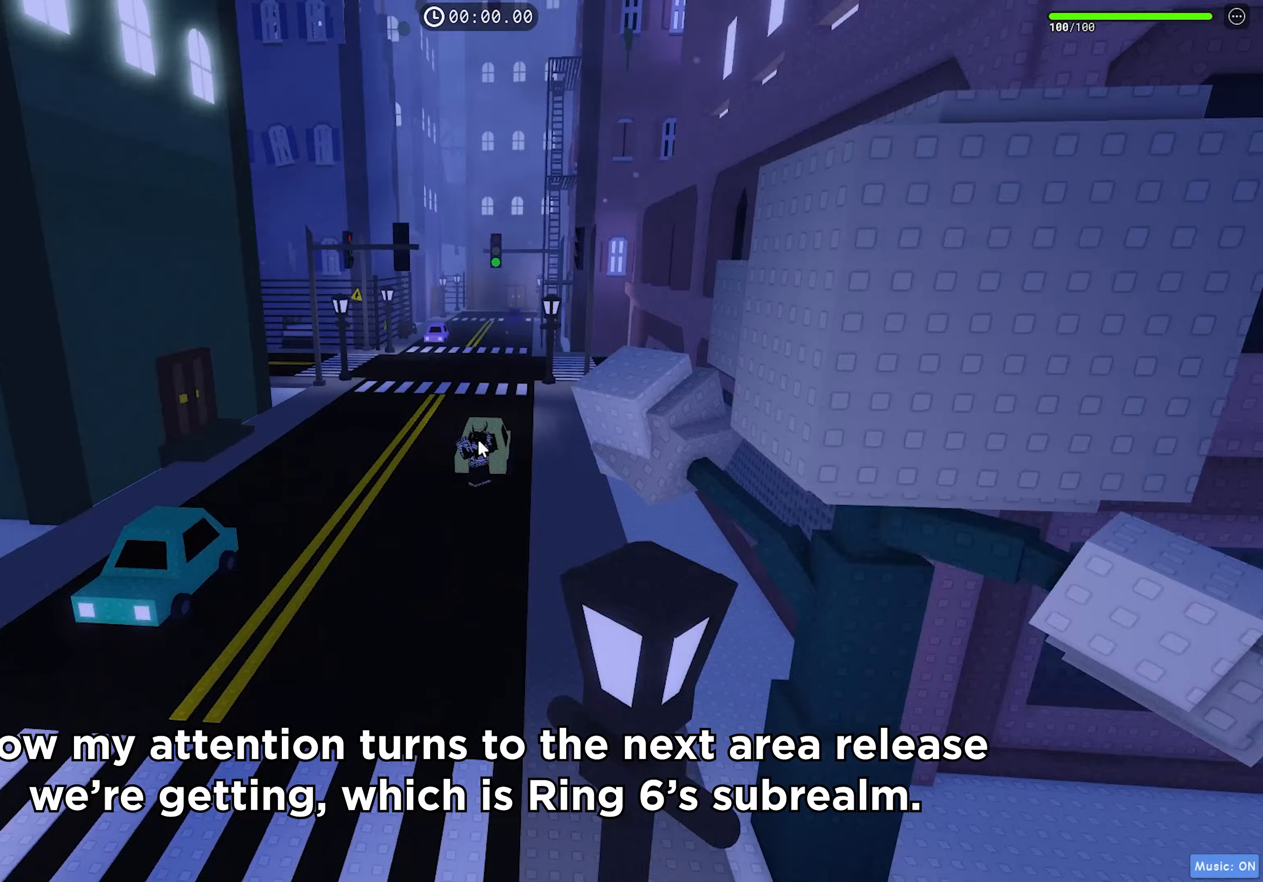
{"keys": ["a", "space", "w"], "events": []}
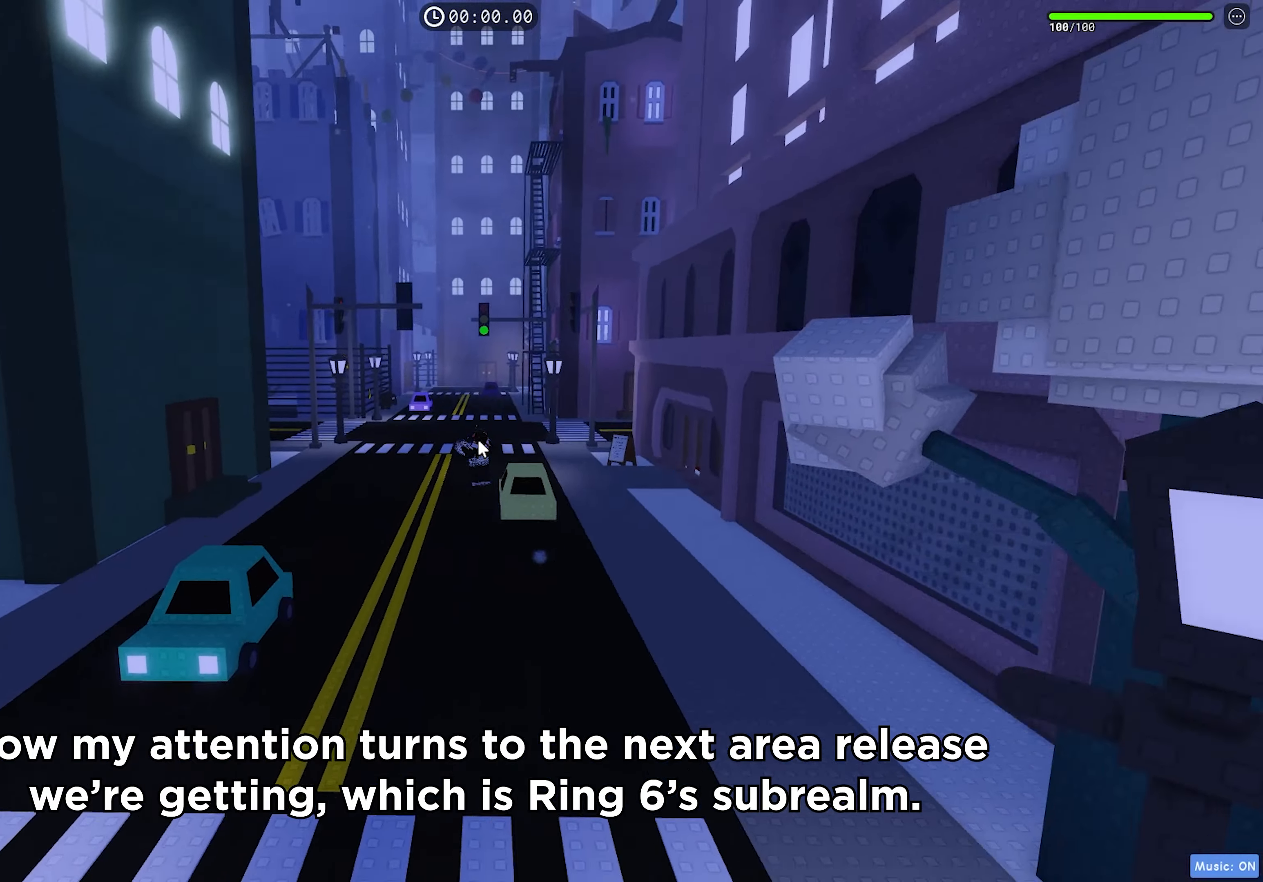
{"keys": ["space", "w"], "events": [[367, "a", "up"]]}
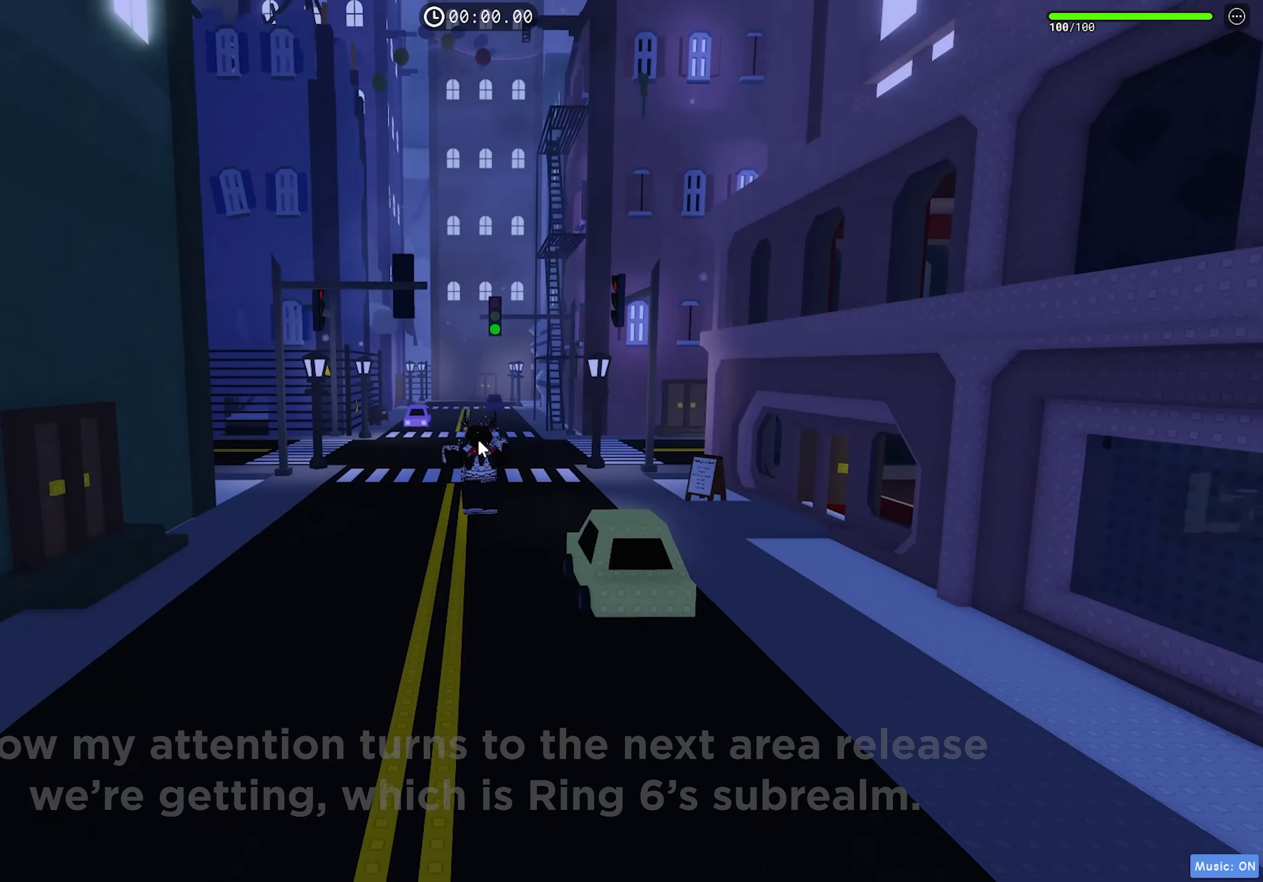
{"keys": ["w"], "events": [[83, "space", "up"]]}
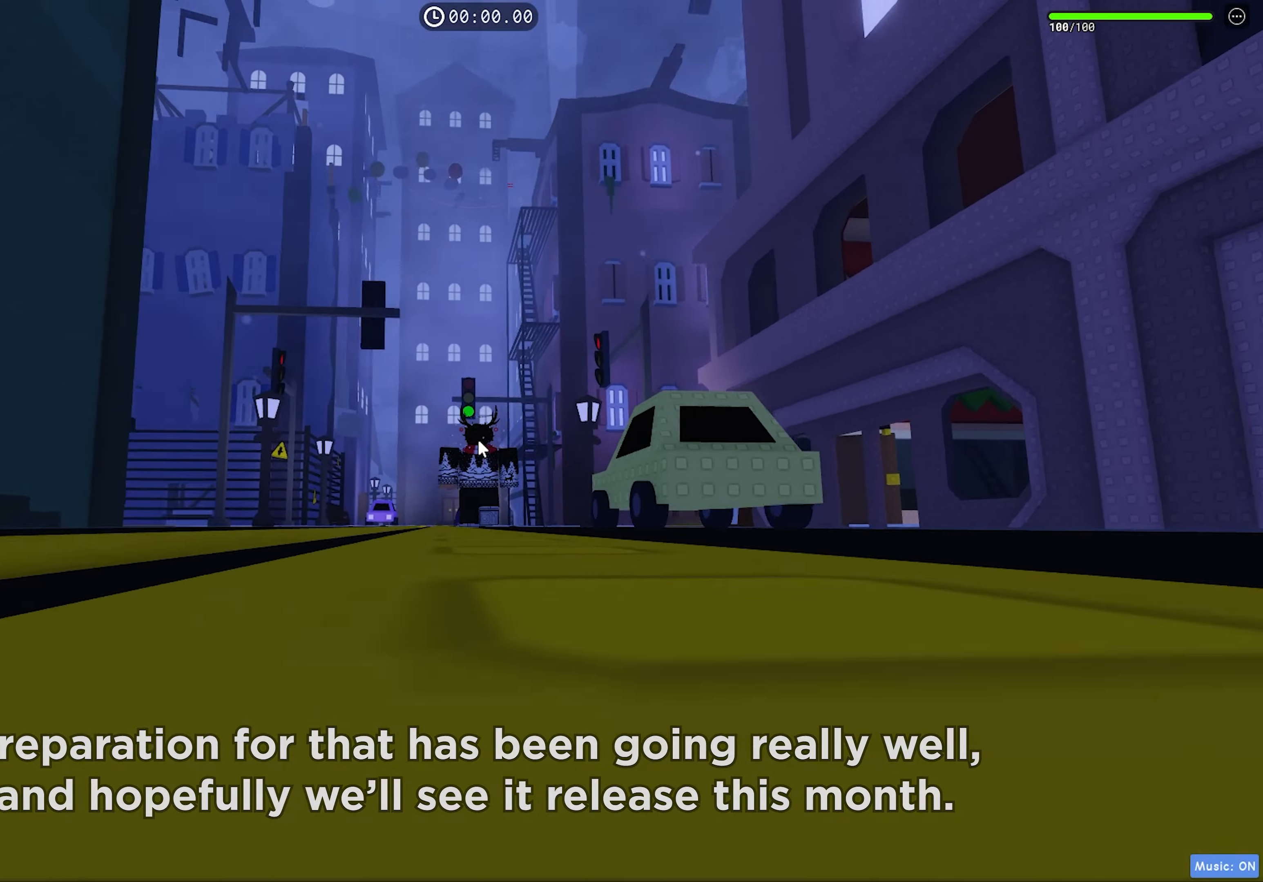
{"keys": ["w"], "events": []}
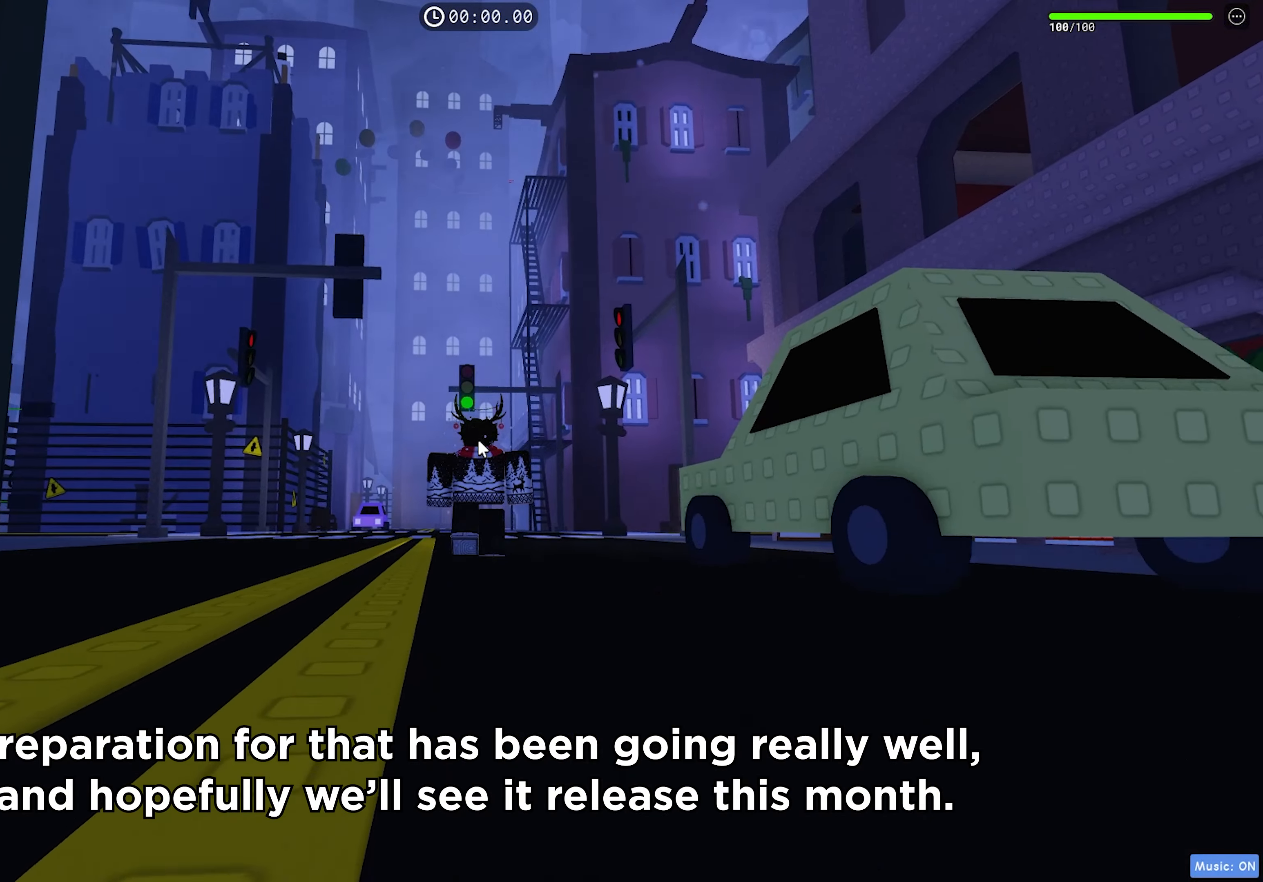
{"keys": ["w"], "events": [[300, "f", "down"], [367, "f", "up"]]}
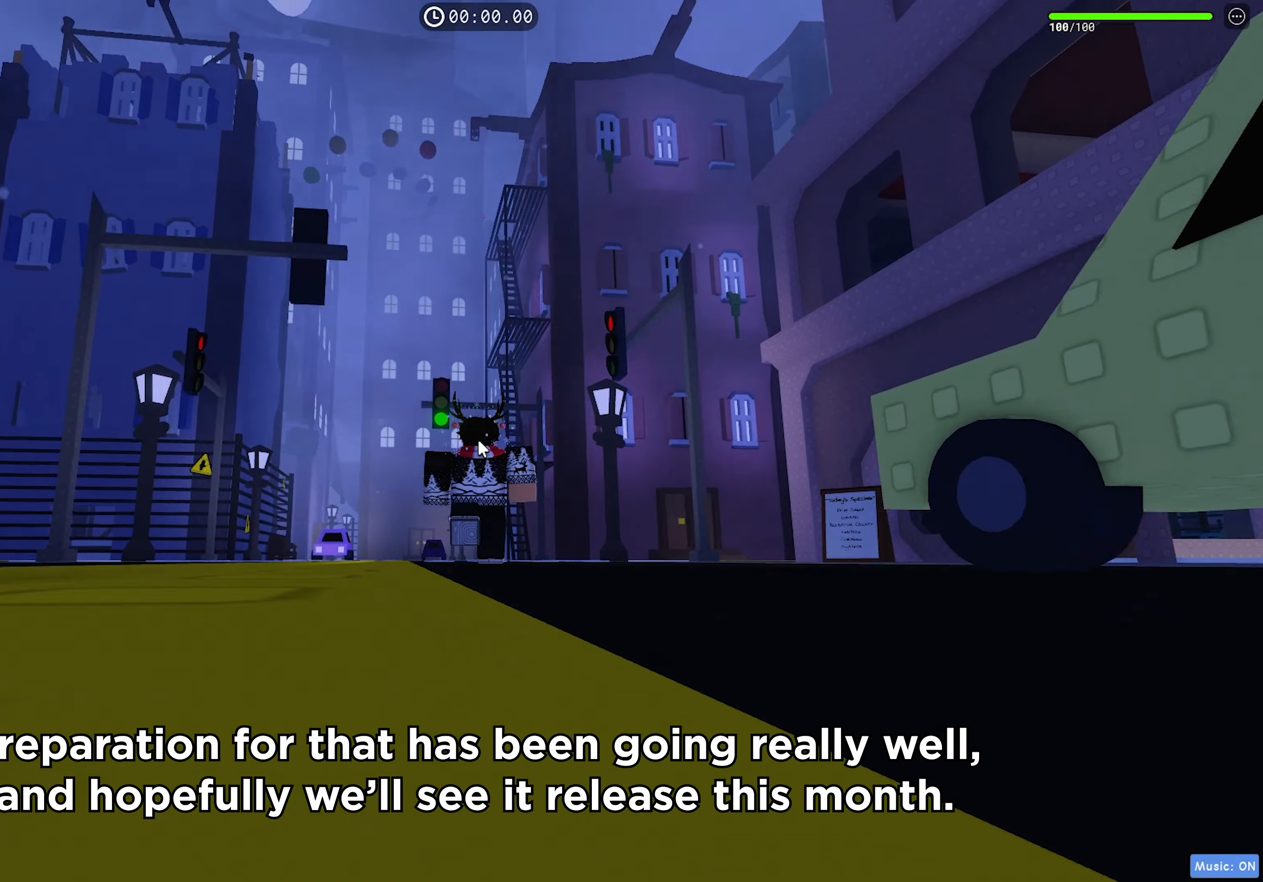
{"keys": ["w"], "events": []}
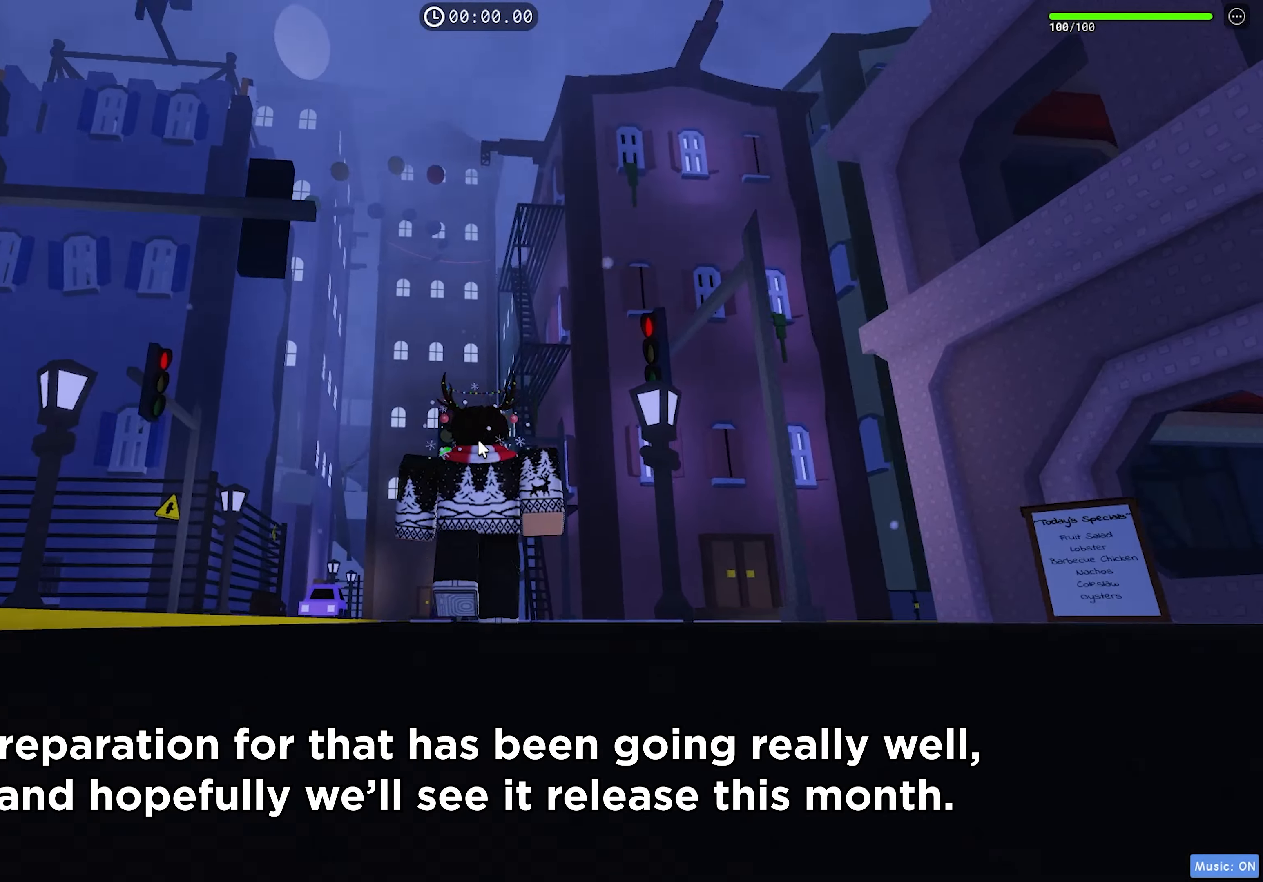
{"keys": ["ctrl", "d", "w"]}
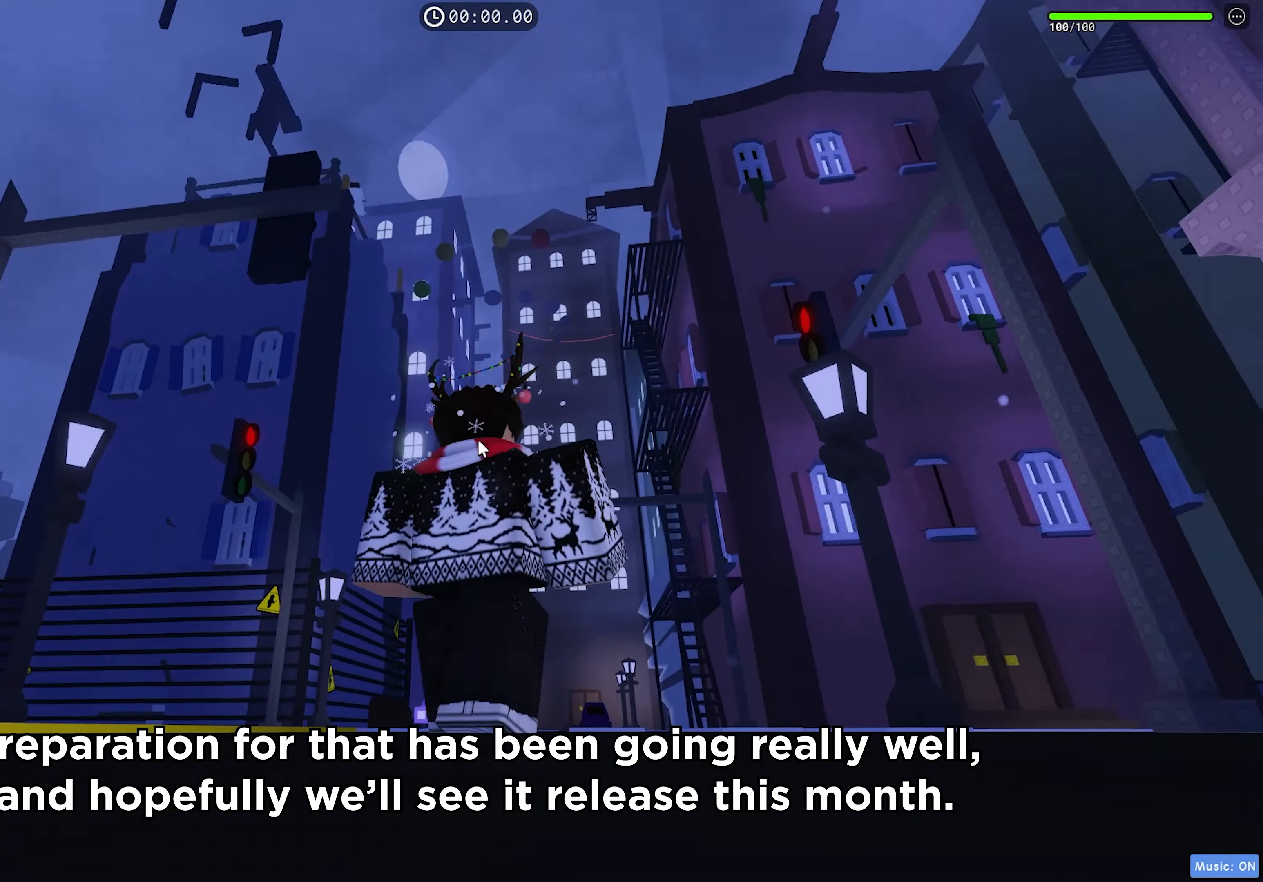
{"keys": ["ctrl", "d", "w"], "events": [[133, "ctrl", "up"], [467, "ctrl", "down"]]}